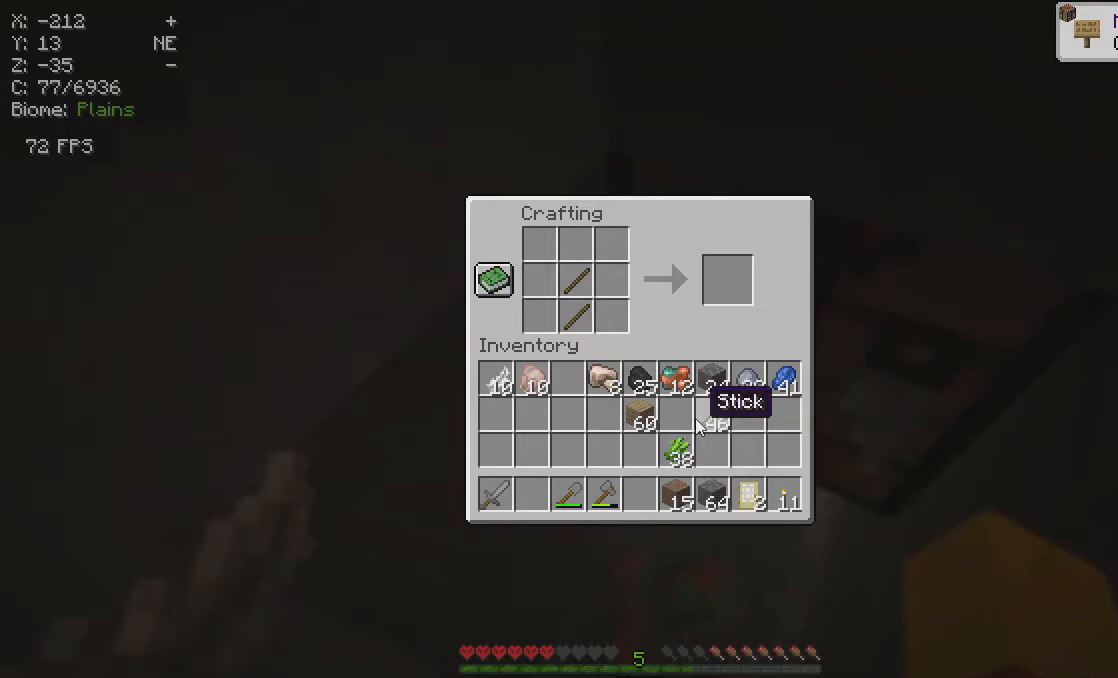
Gameplay with keyboard and mouse; each line is a JSON object with the keys and mouse buttons held at the frame after it. "events" lists presses ("down") and releases ("up") of "a", "d", "s", "w", "mouse_left" and "mouse_right" between this image and that frame as [ms after this image, input, new state], when the widget could be followed in between. "mouse_left", "mouse_right" = the "left", "right" buttons of the "mouse" list. No other keys are recorded. Fast repeated clicks can show as one long hold. Mouse movement is not recorded.
{"keys": ["w"], "mouse": [], "events": []}
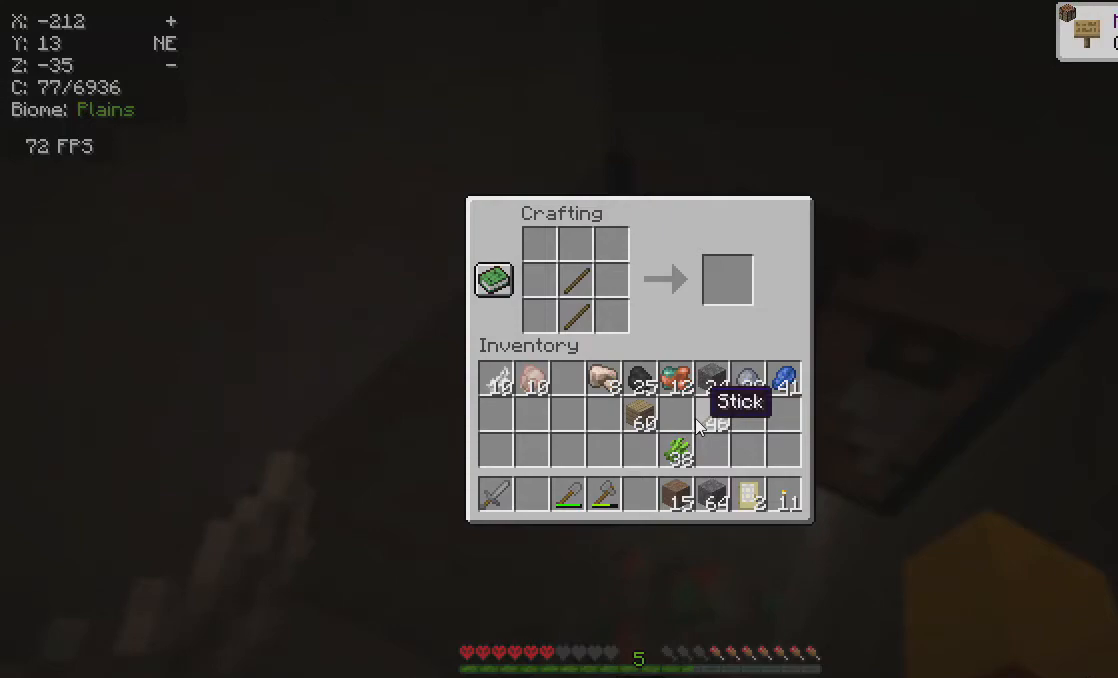
{"keys": ["w"], "mouse": [], "events": []}
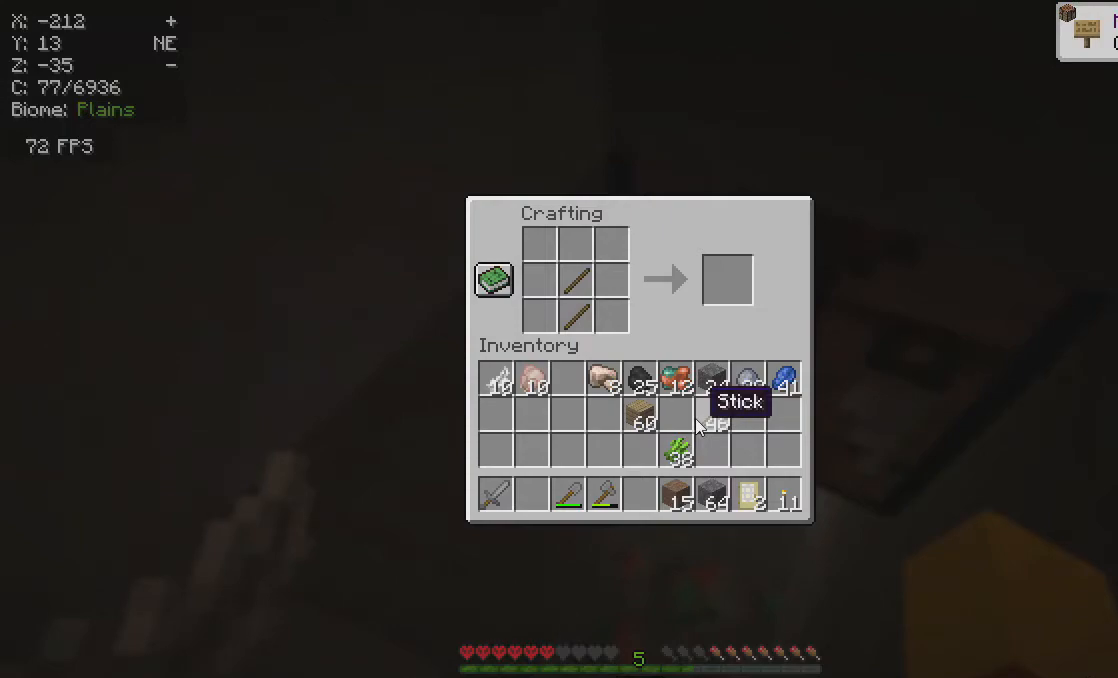
{"keys": ["w"], "mouse": [], "events": []}
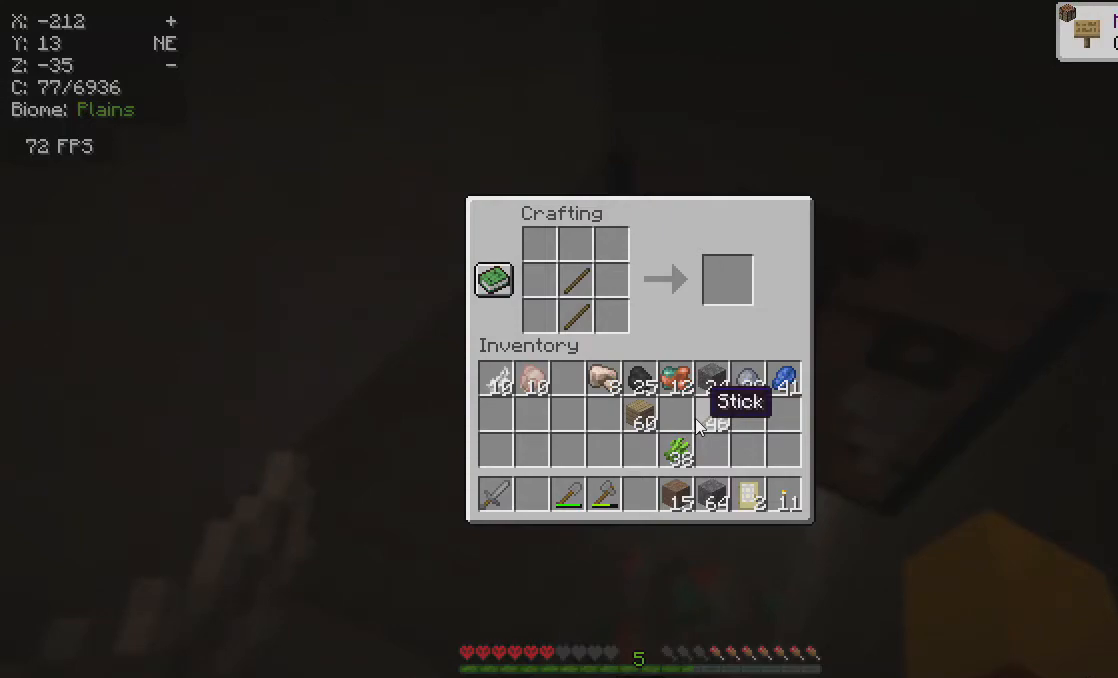
{"keys": [], "mouse": [], "events": [[400, "w", "up"]]}
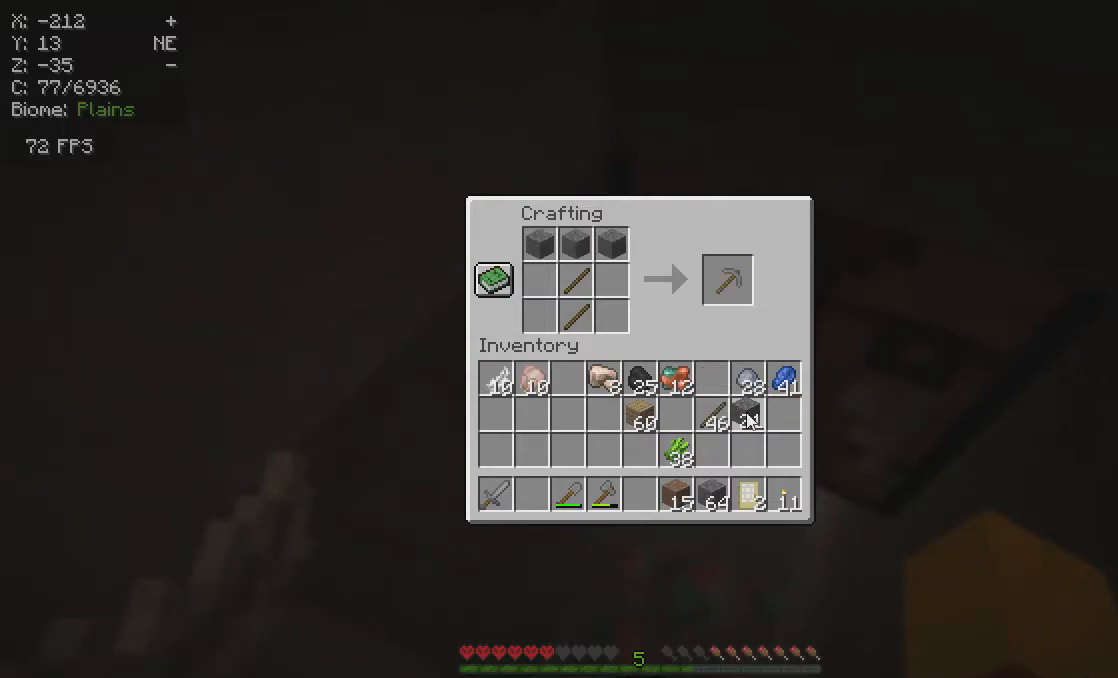
{"keys": [], "mouse": [], "events": []}
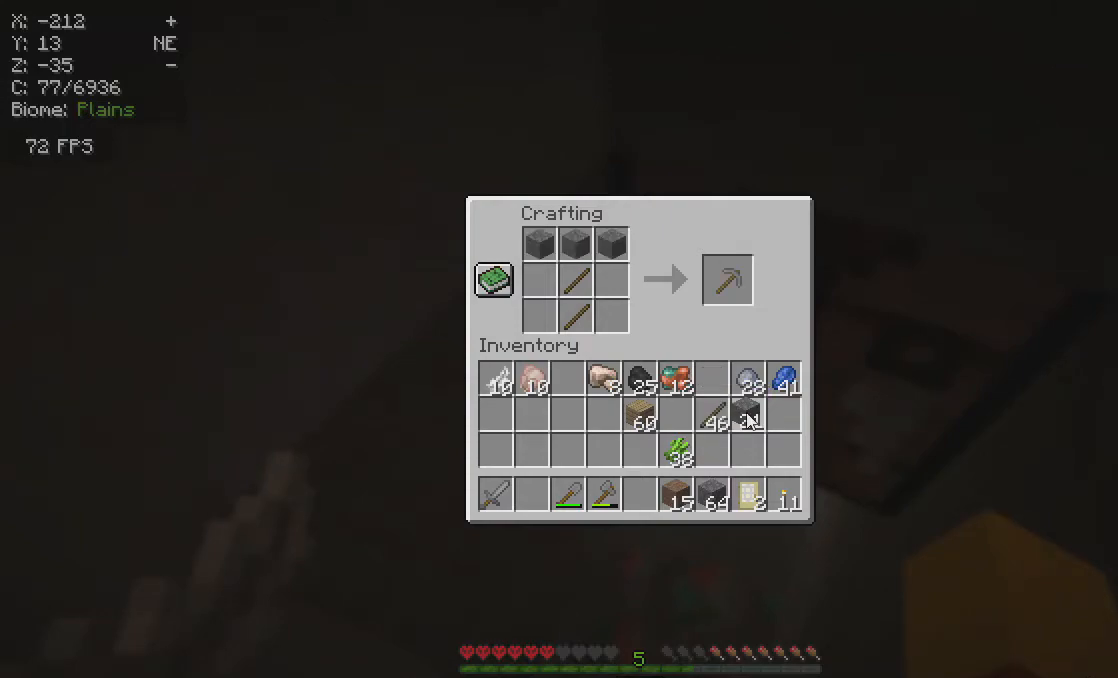
{"keys": [], "mouse": [], "events": []}
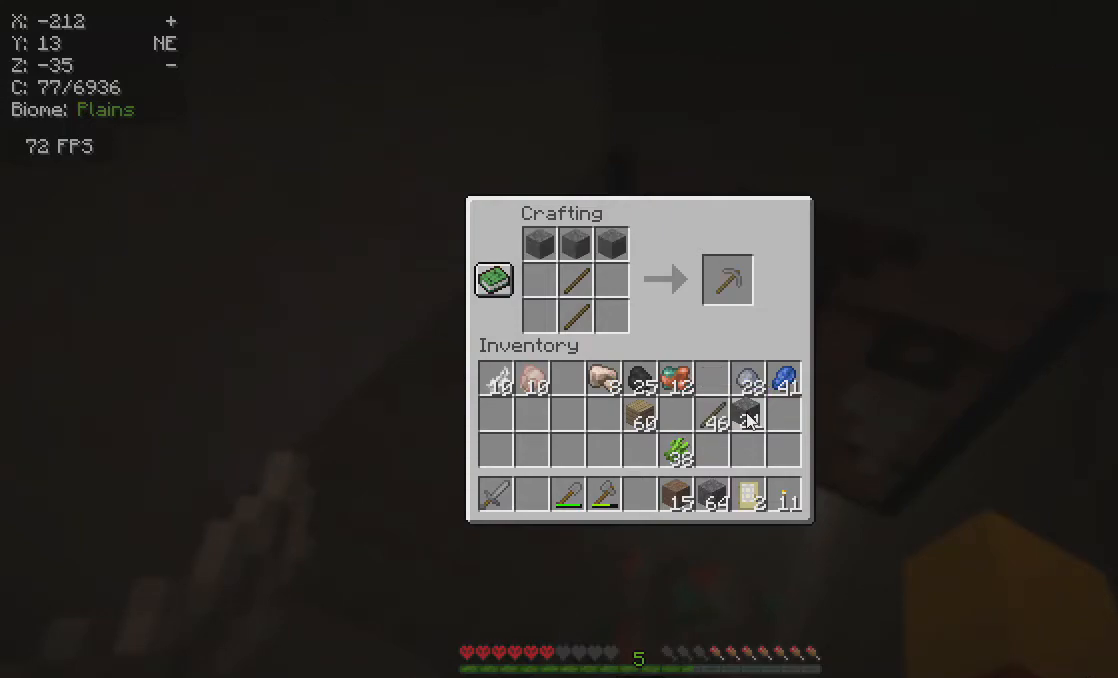
{"keys": [], "mouse": [], "events": []}
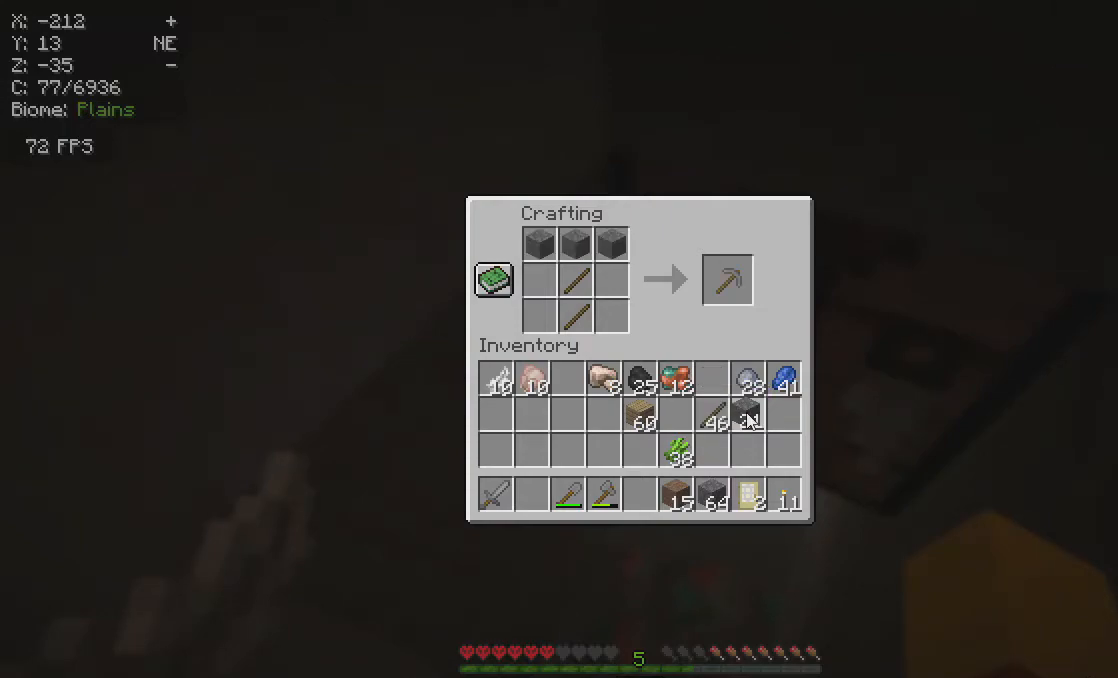
{"keys": [], "mouse": [], "events": []}
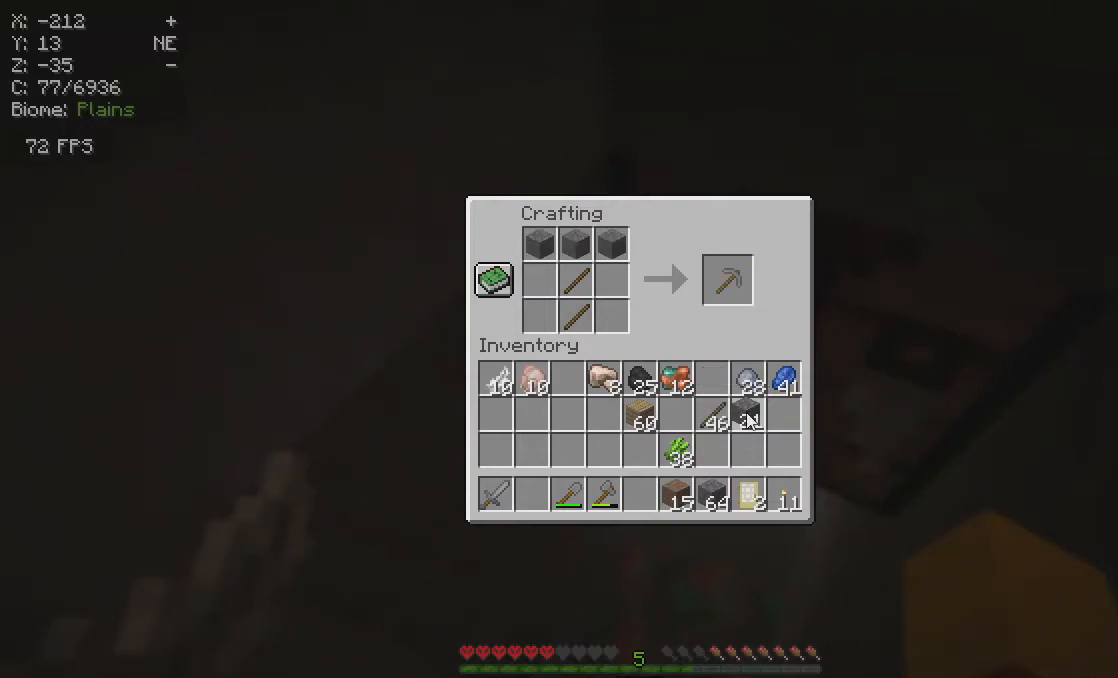
{"keys": [], "mouse": ["left"], "events": [[83, "mouse_left", "down"]]}
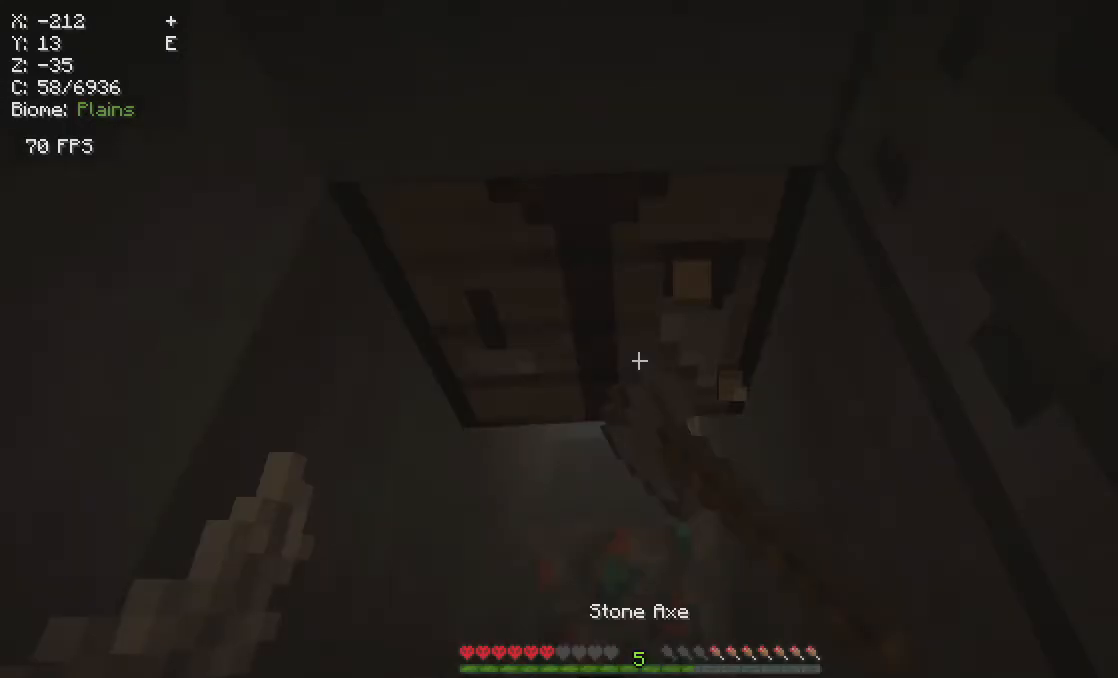
{"keys": [], "mouse": ["left"], "events": []}
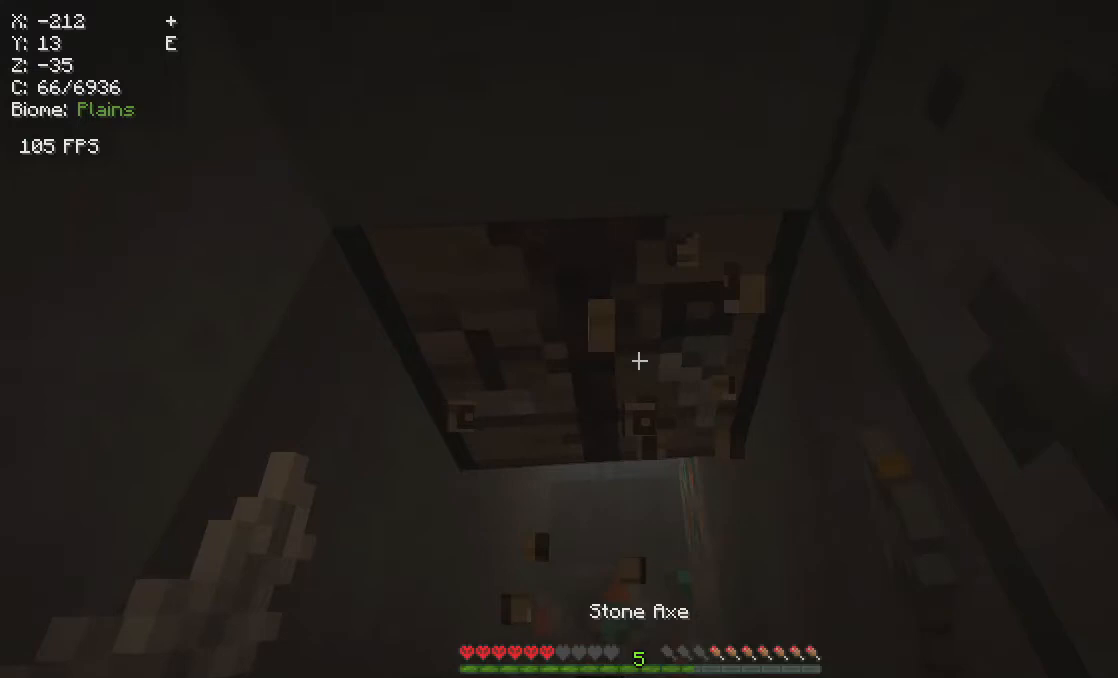
{"keys": [], "mouse": ["left"], "events": []}
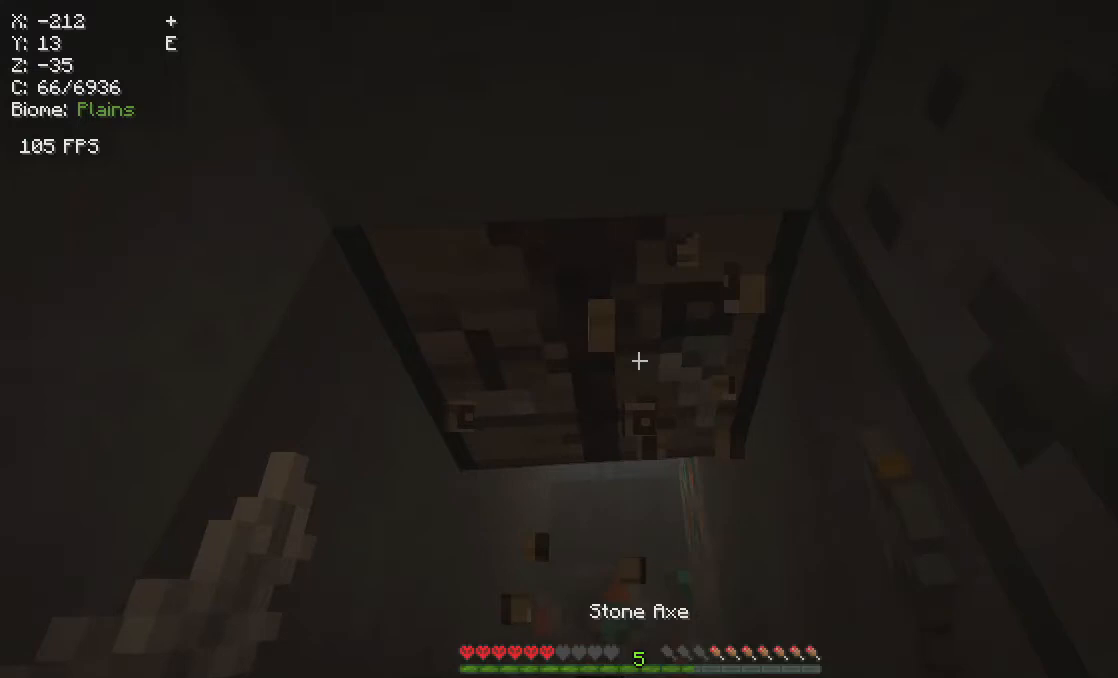
{"keys": [], "mouse": [], "events": [[333, "mouse_left", "up"]]}
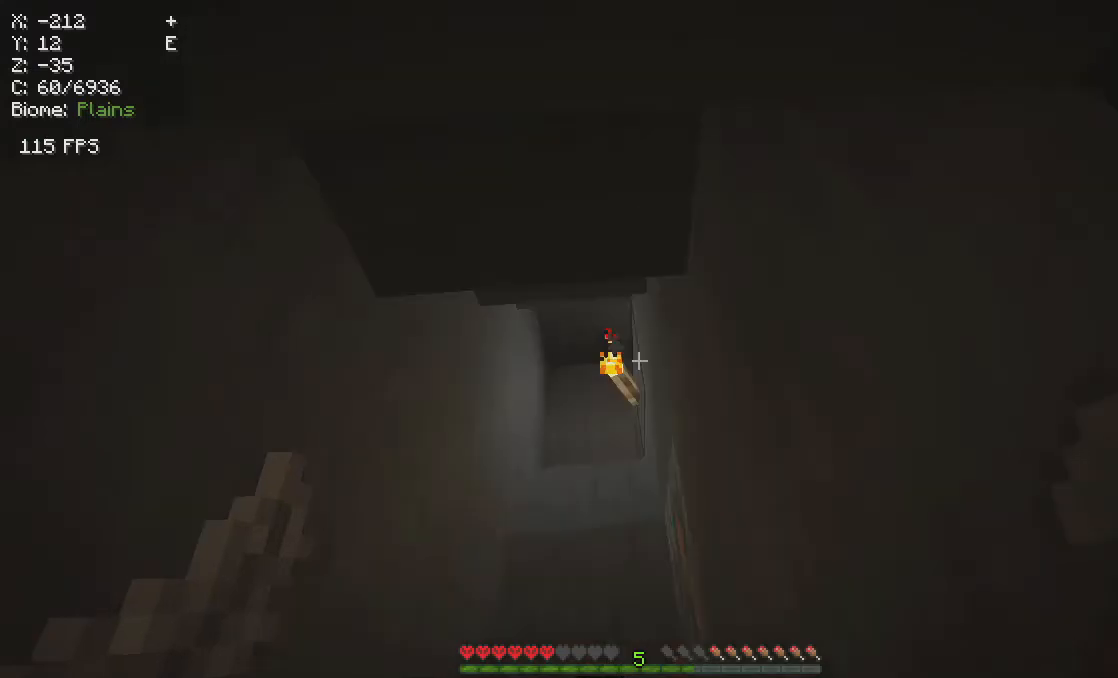
{"keys": [], "mouse": [], "events": []}
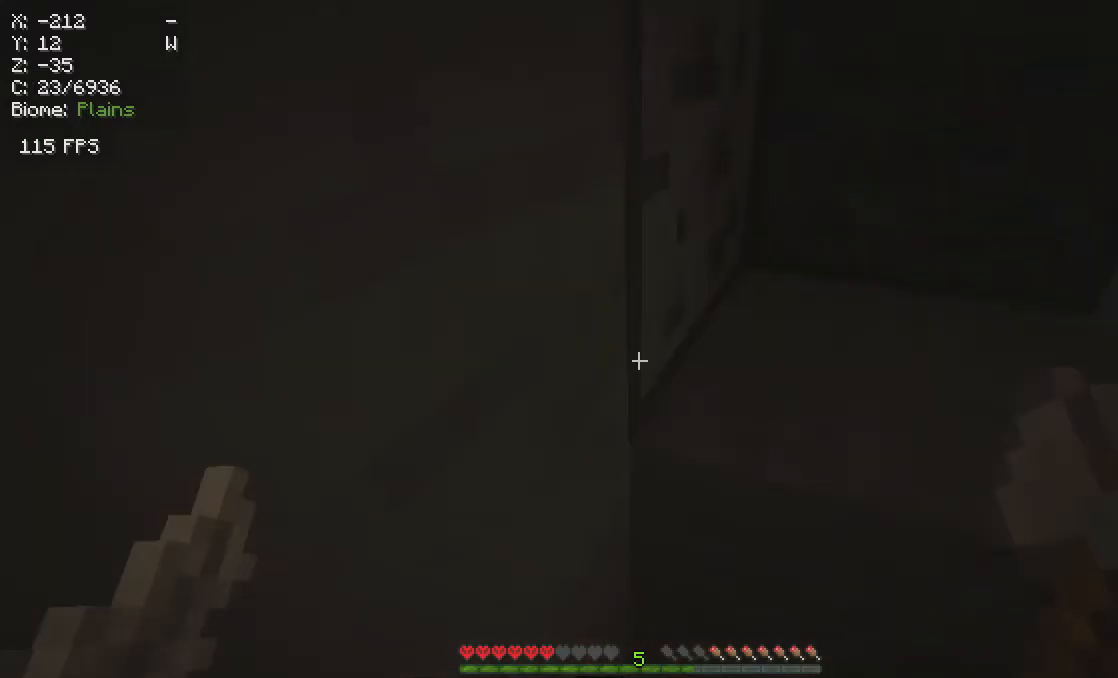
{"keys": [], "mouse": [], "events": []}
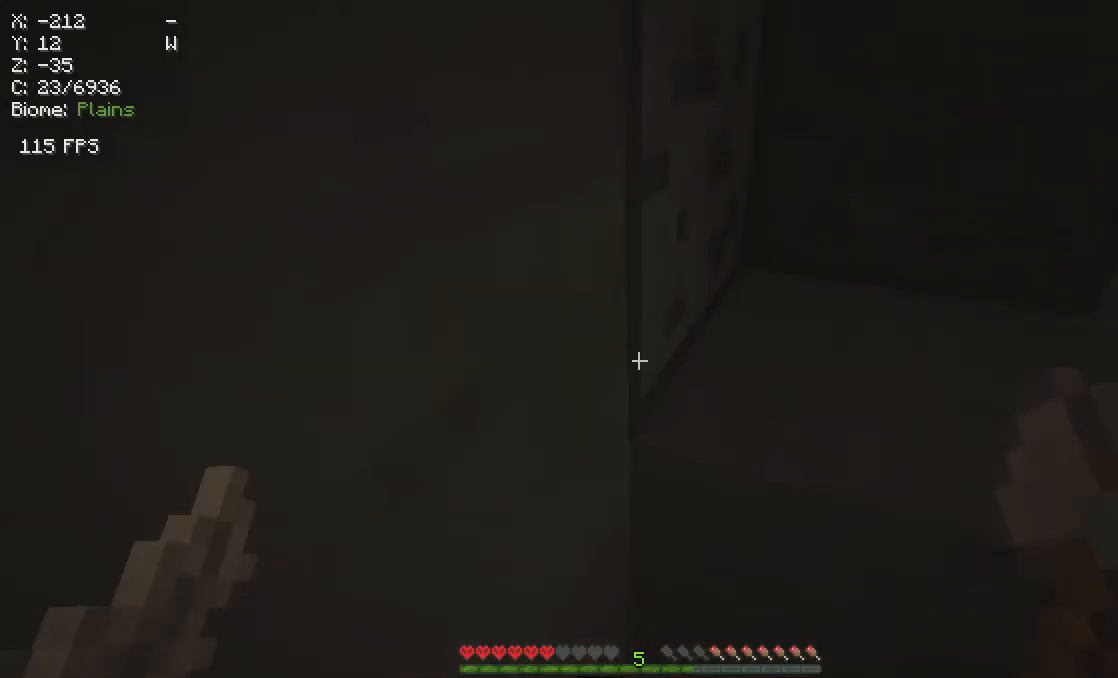
{"keys": [], "mouse": [], "events": []}
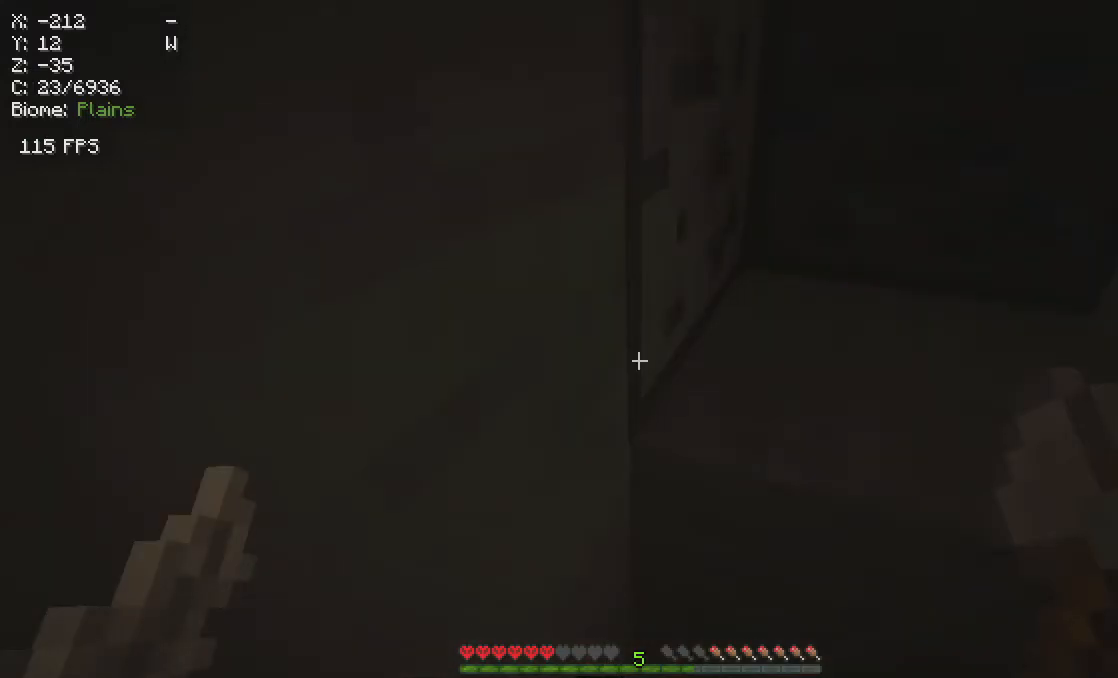
{"keys": [], "mouse": [], "events": []}
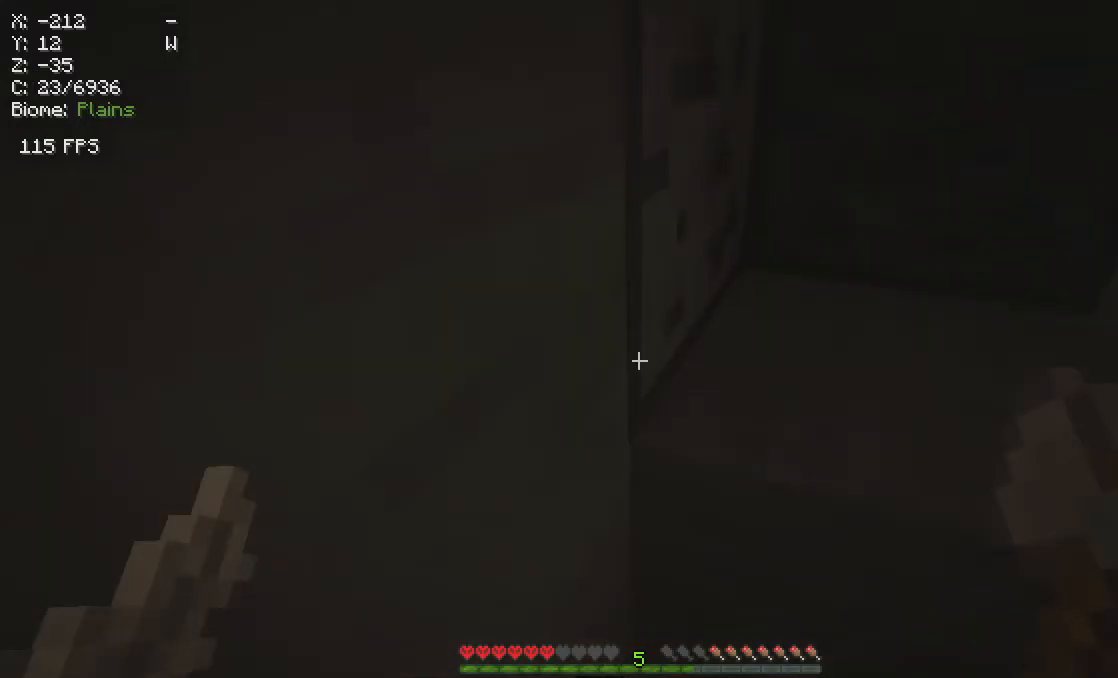
{"keys": [], "mouse": ["left"], "events": [[350, "mouse_left", "down"]]}
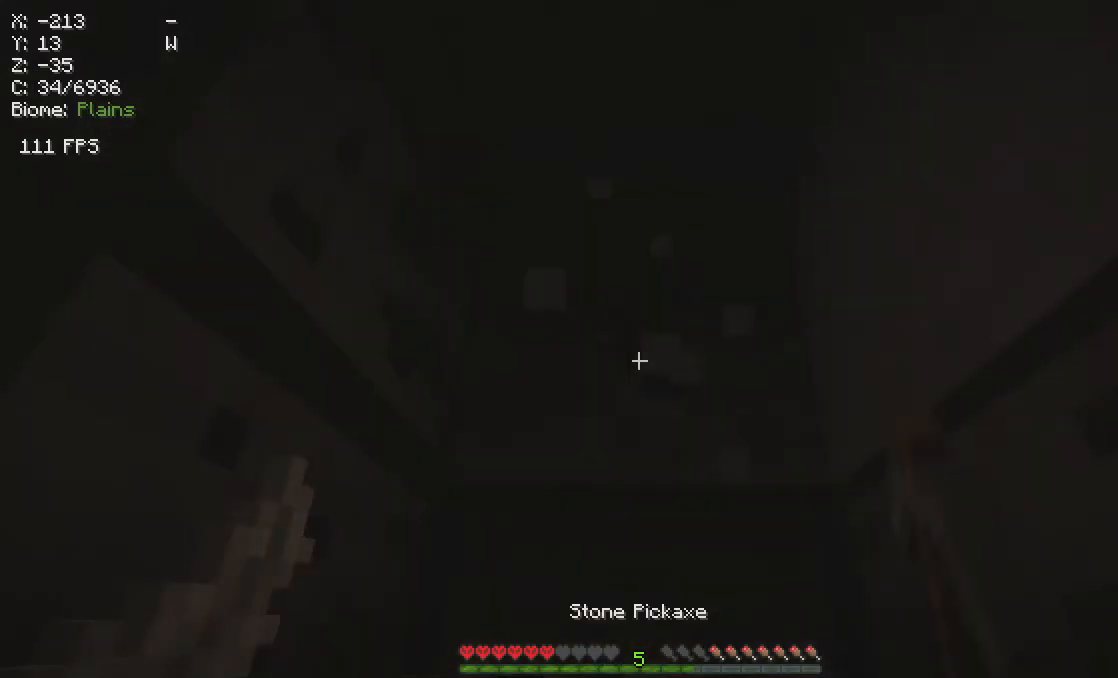
{"keys": [], "mouse": ["left"], "events": []}
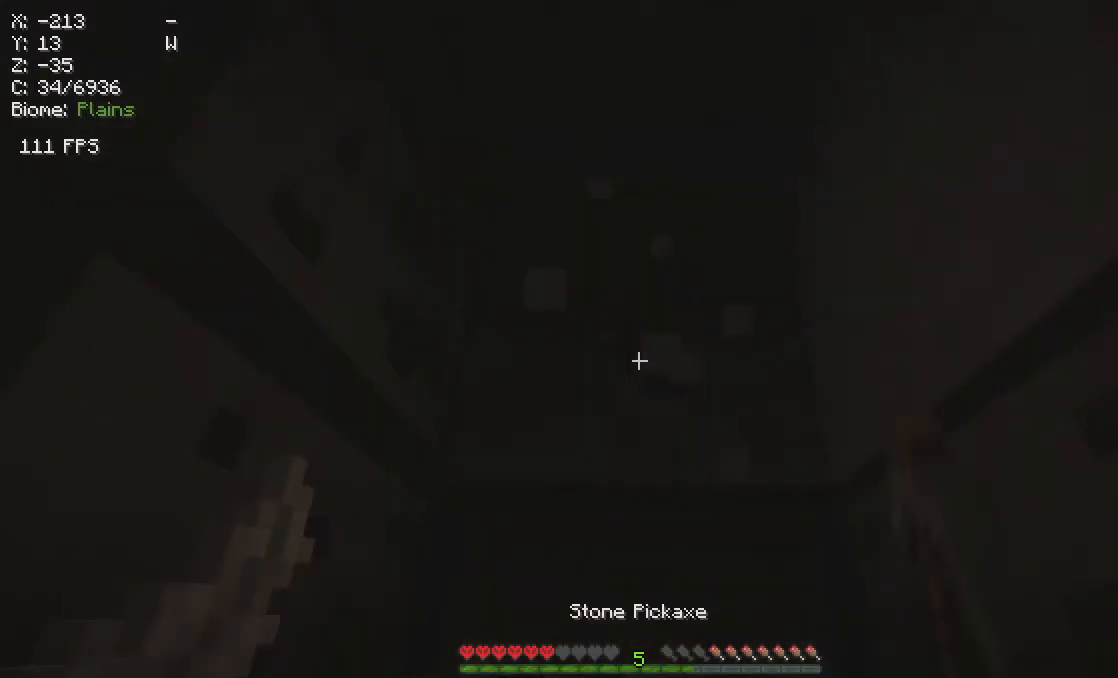
{"keys": [], "mouse": ["left"], "events": []}
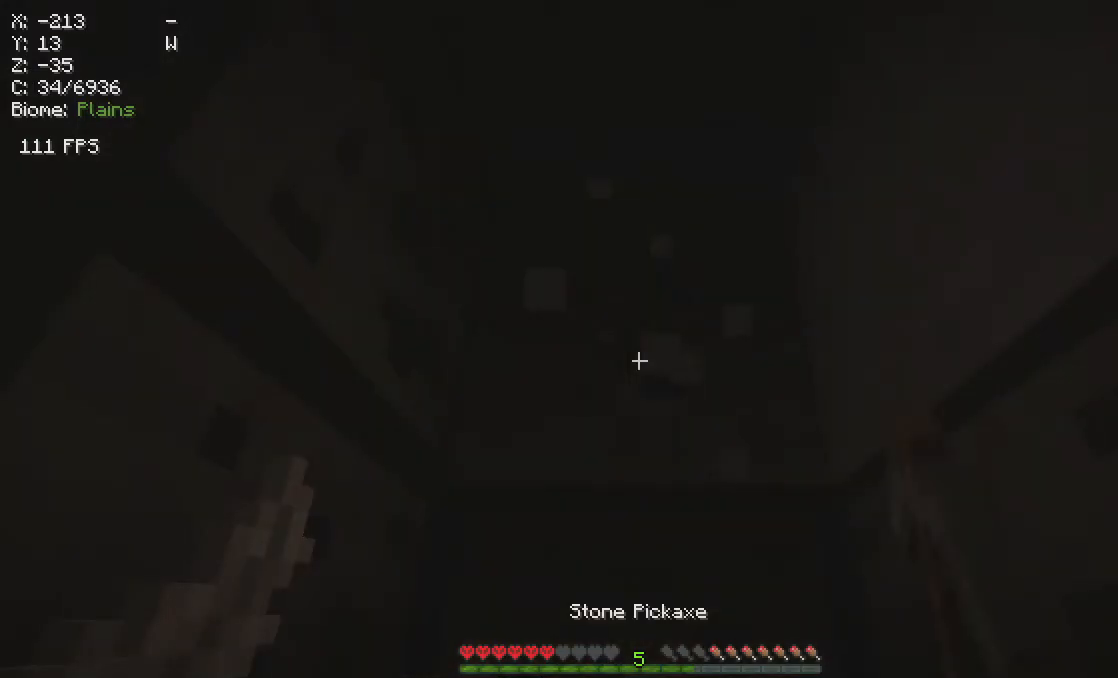
{"keys": [], "mouse": ["left"], "events": []}
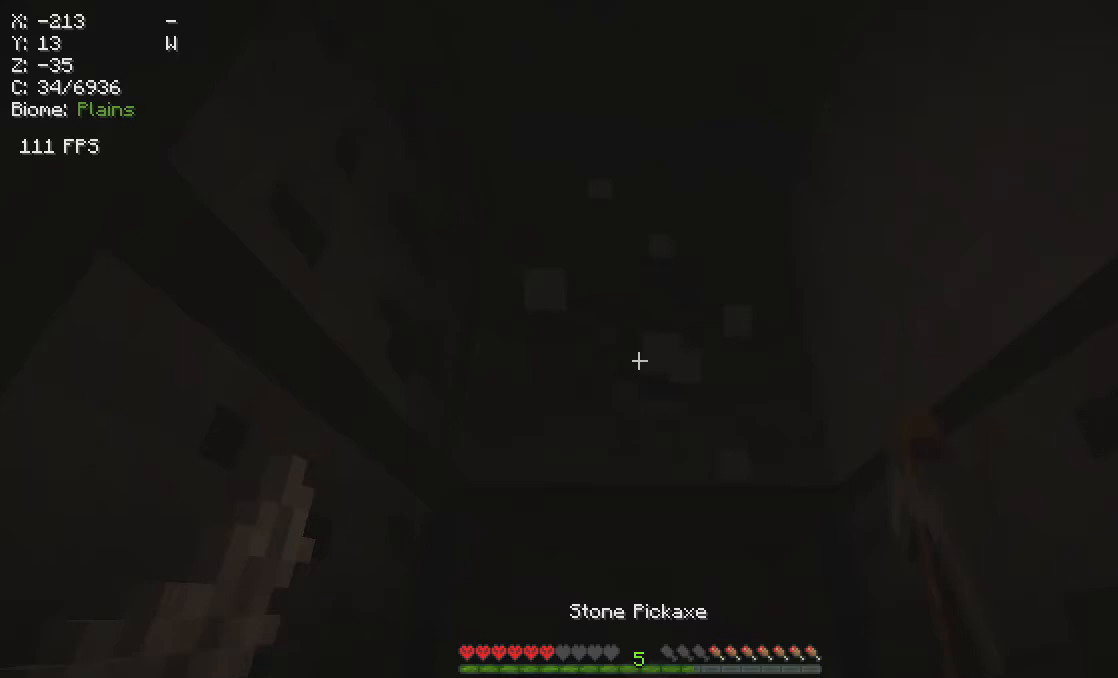
{"keys": [], "mouse": ["left"], "events": []}
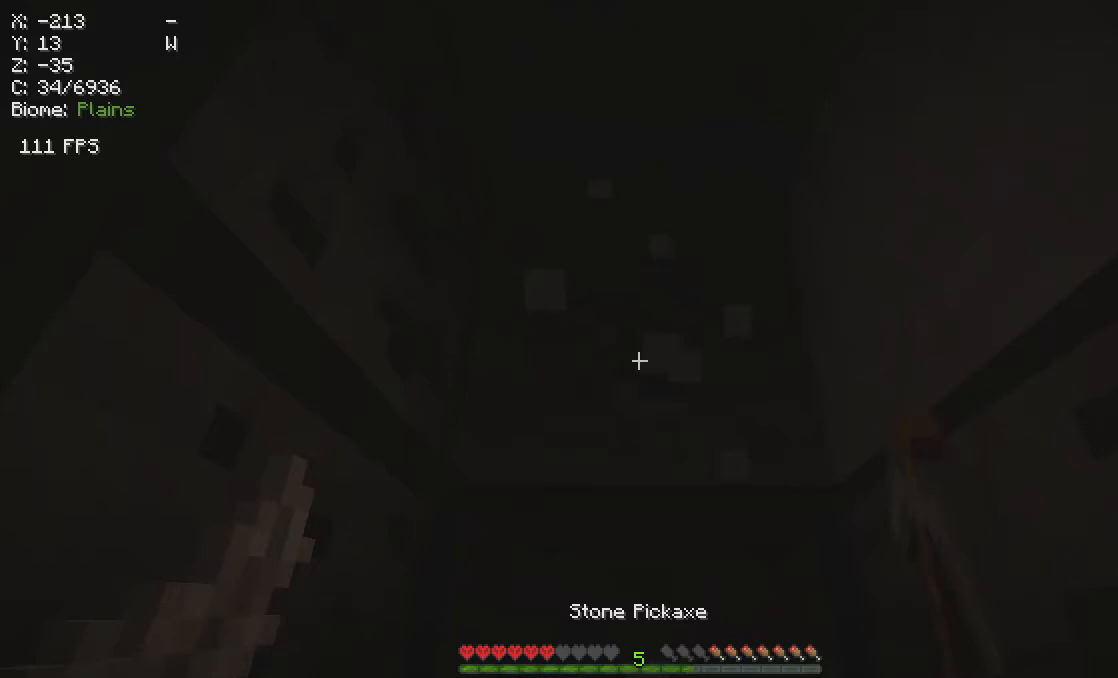
{"keys": [], "mouse": ["left"], "events": []}
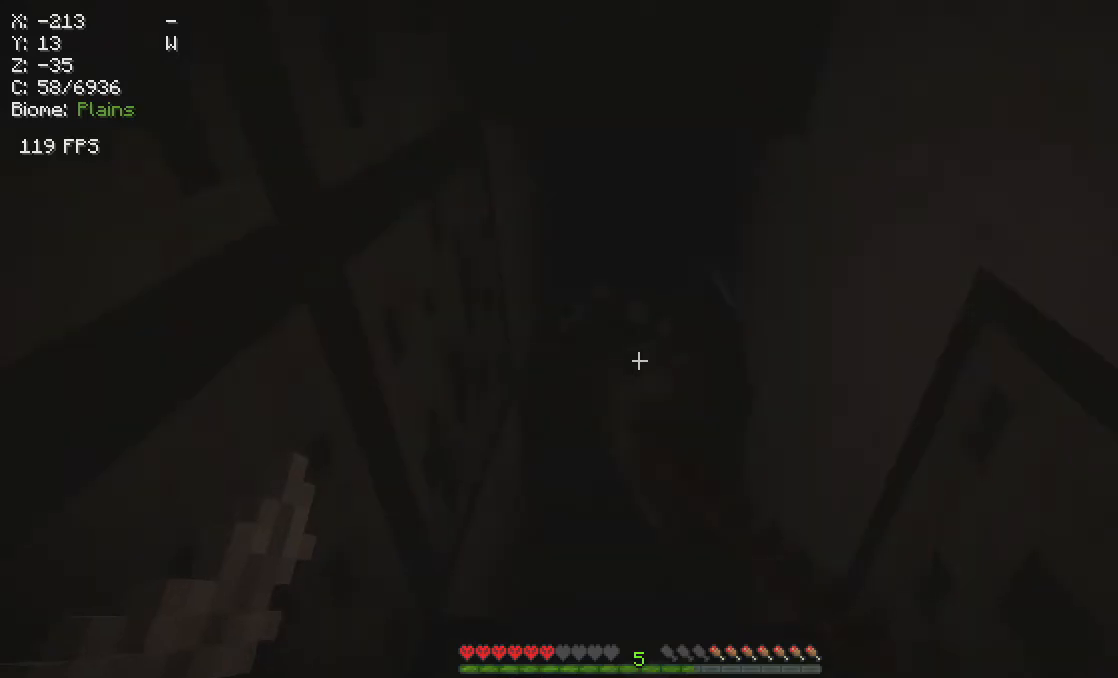
{"keys": ["w"], "mouse": ["left"], "events": [[350, "w", "down"]]}
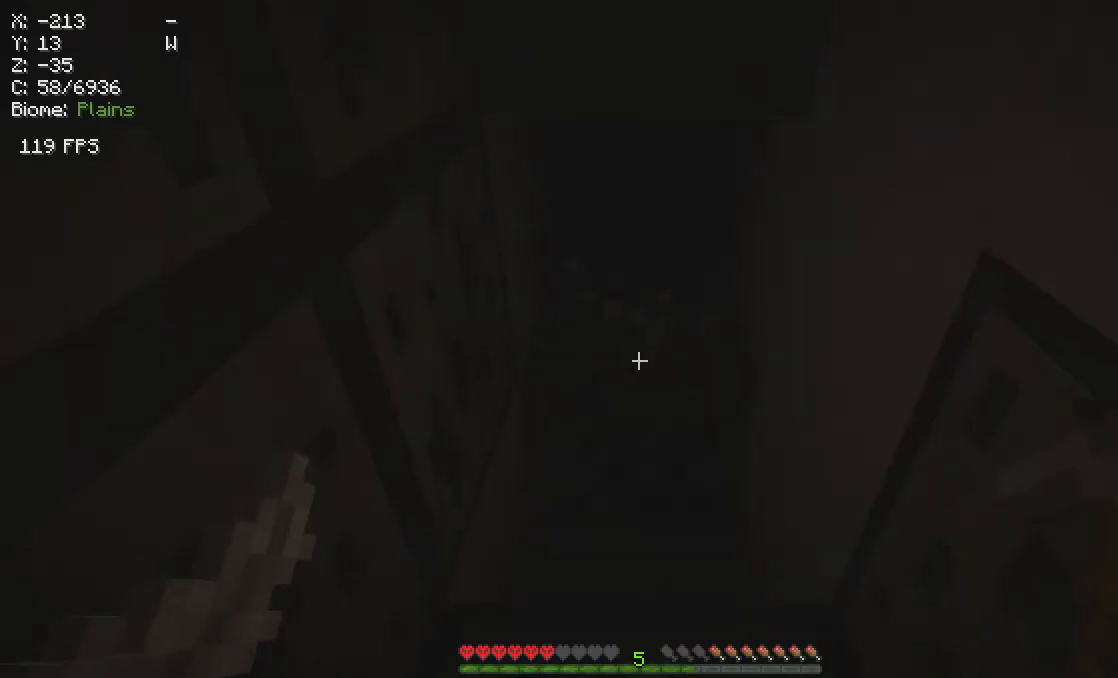
{"keys": ["w"], "mouse": ["left"], "events": []}
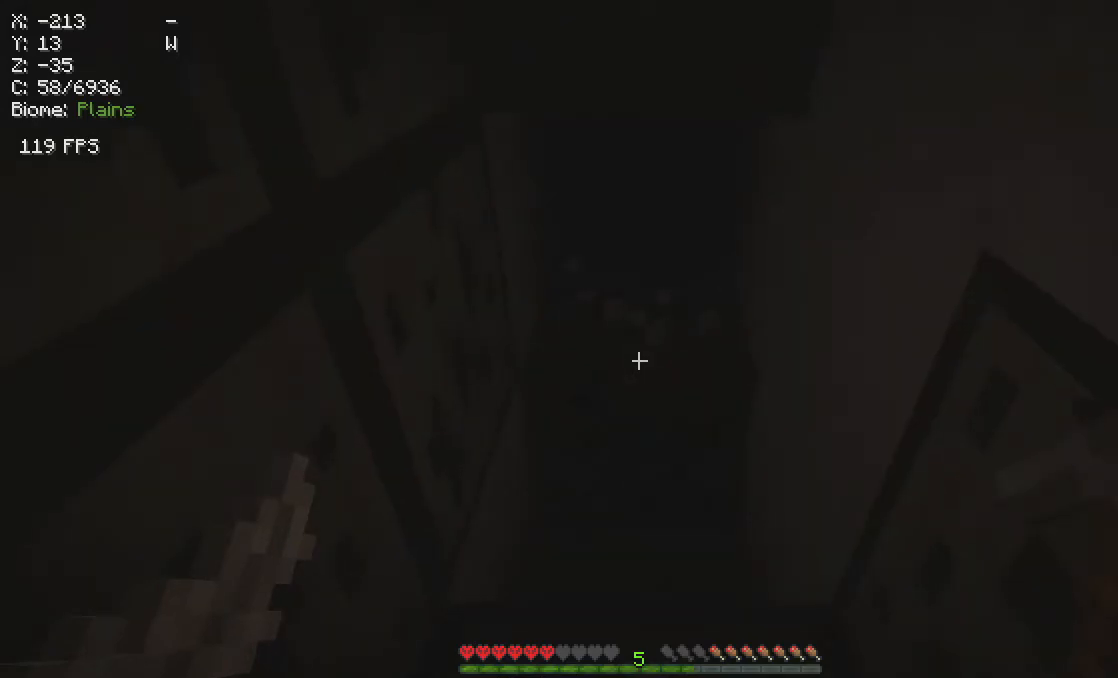
{"keys": ["w"], "mouse": ["left"], "events": []}
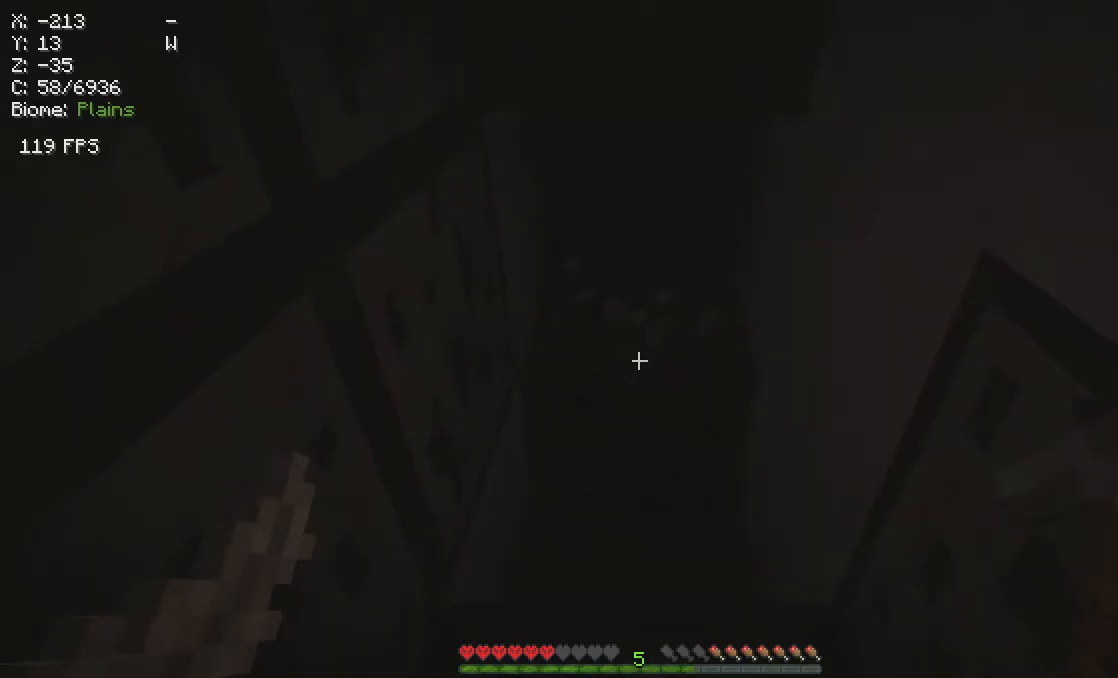
{"keys": [], "mouse": ["left"], "events": [[83, "w", "up"]]}